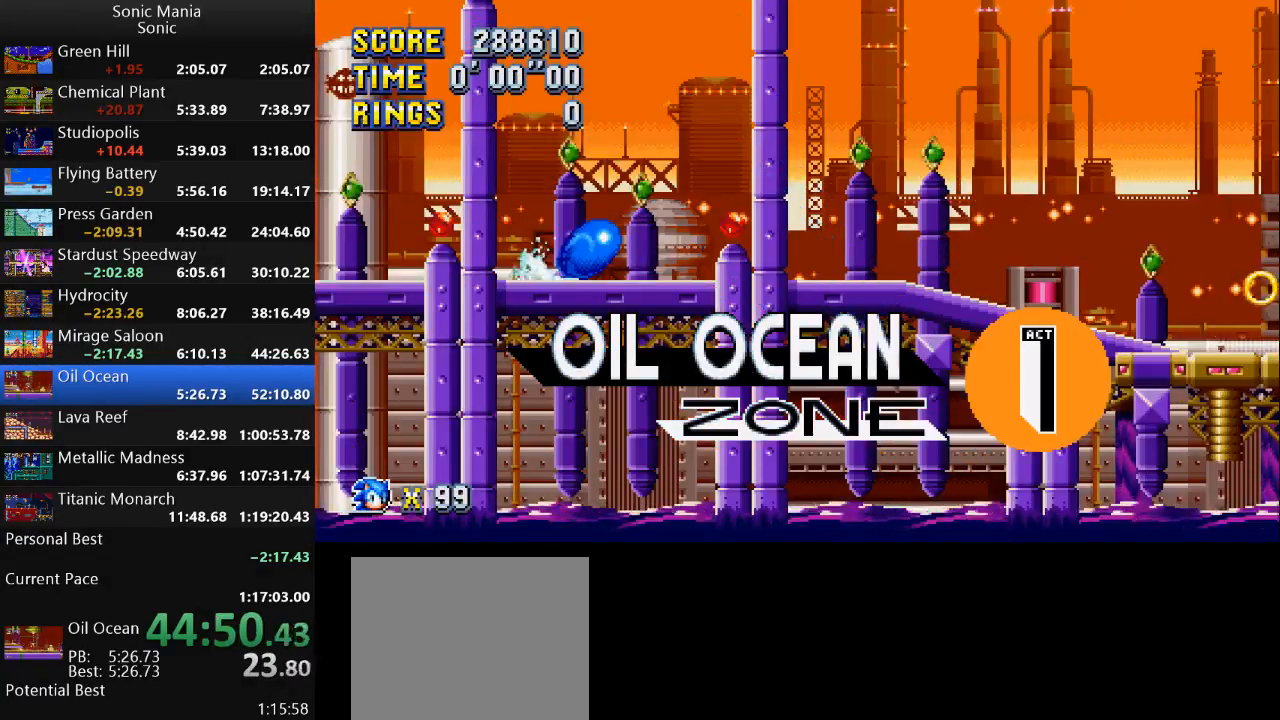
Gameplay with a controller (Xbox layout); each line is a JSON object with the inputs held at the frame after it. "events" lists button and stick changes between this image and that frame as [ms after this image, input, new state], when the widget could be followed in between. Not read: DPAD_DOWN DPAD_LEFT DPAD_RIGHT DPAD_UP L2 L3 R1 R2 R3 SELECT START X Y.
{"buttons": ["B"], "left_stick": "center", "right_stick": "center", "events": [[100, "B", "up"], [133, "A", "down"], [200, "B", "down"], [267, "A", "up"], [300, "B", "up"], [367, "B", "down"], [500, "left_stick", "center"]]}
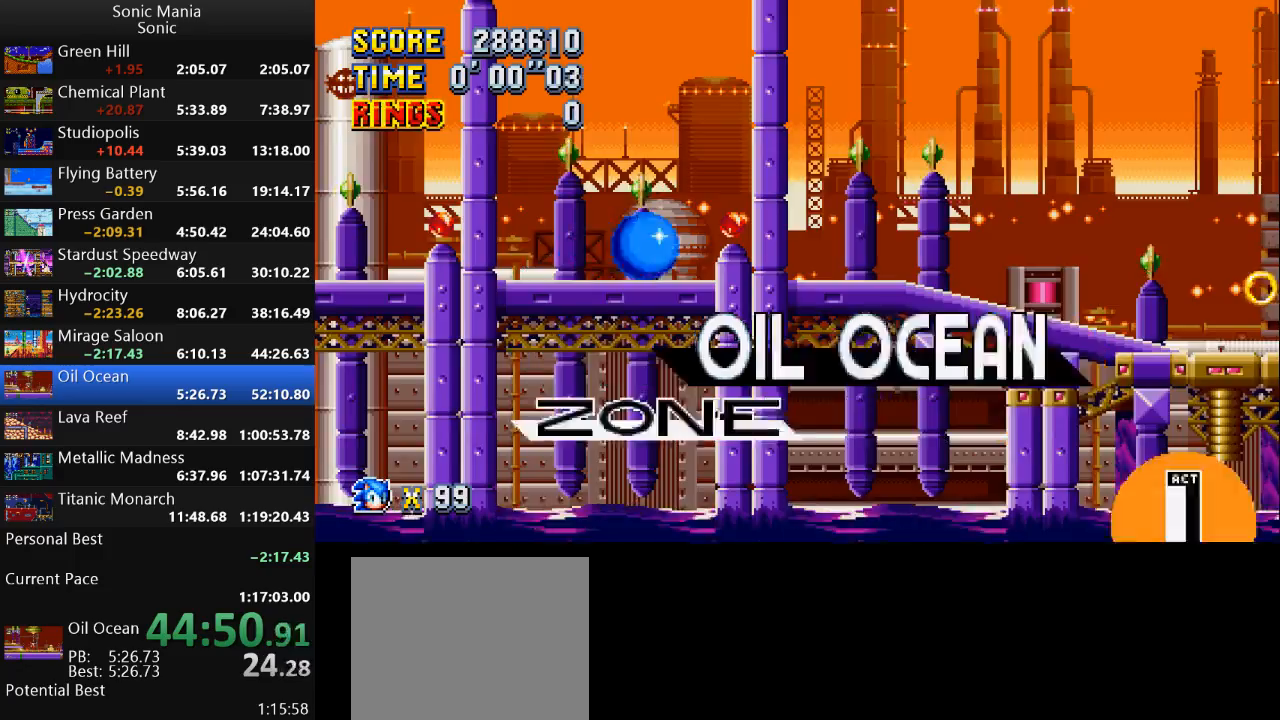
{"buttons": [], "left_stick": "right", "right_stick": "center", "events": [[33, "B", "up"], [367, "left_stick", "right"]]}
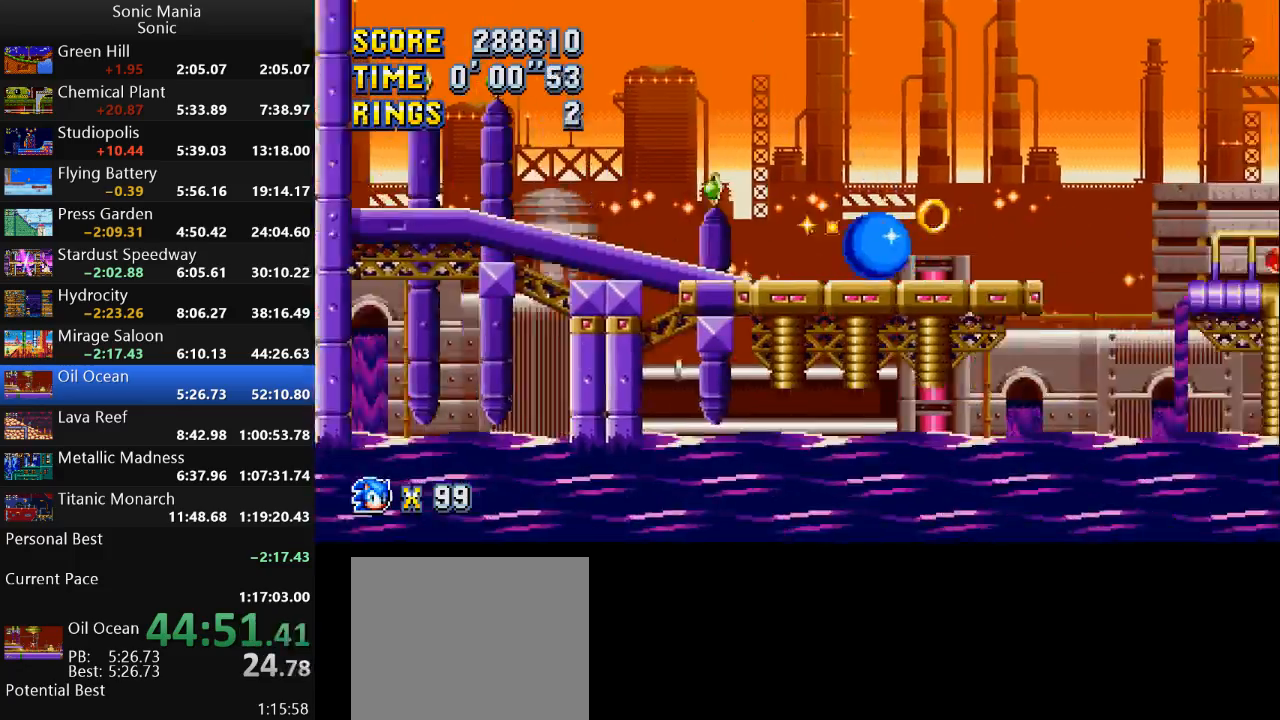
{"buttons": [], "left_stick": "right", "right_stick": "center", "events": []}
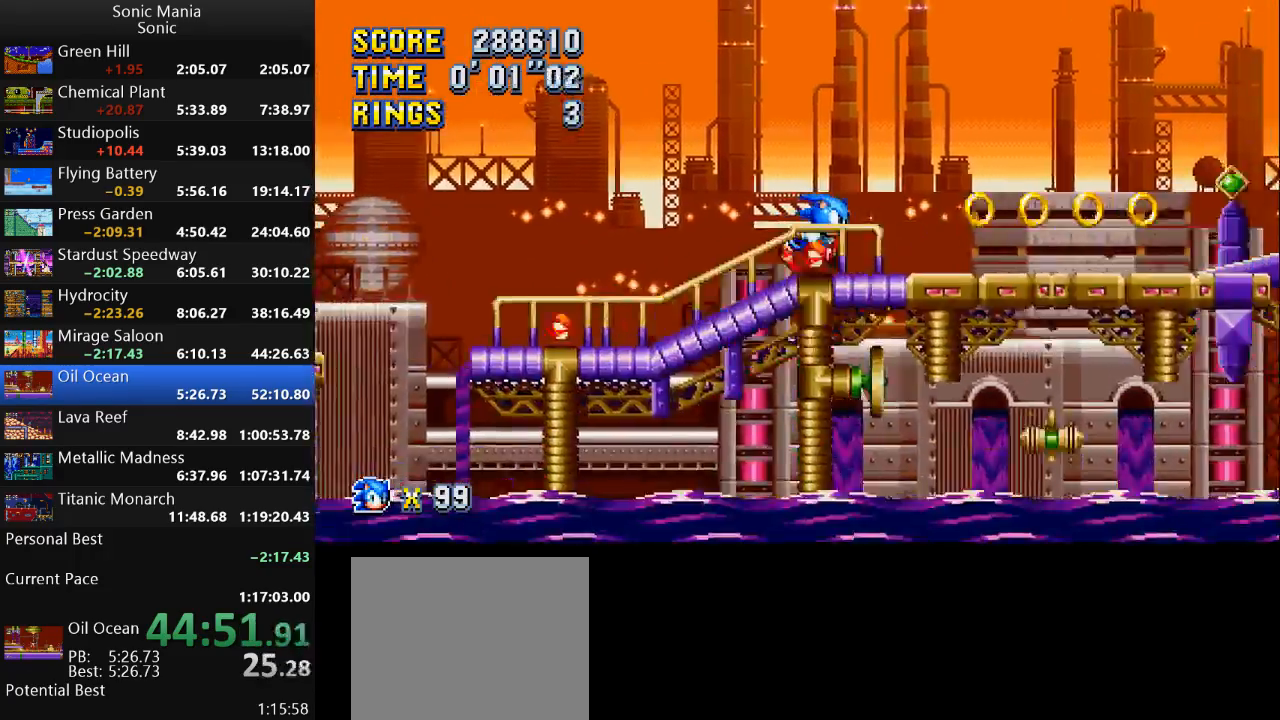
{"buttons": [], "left_stick": "right", "right_stick": "center", "events": []}
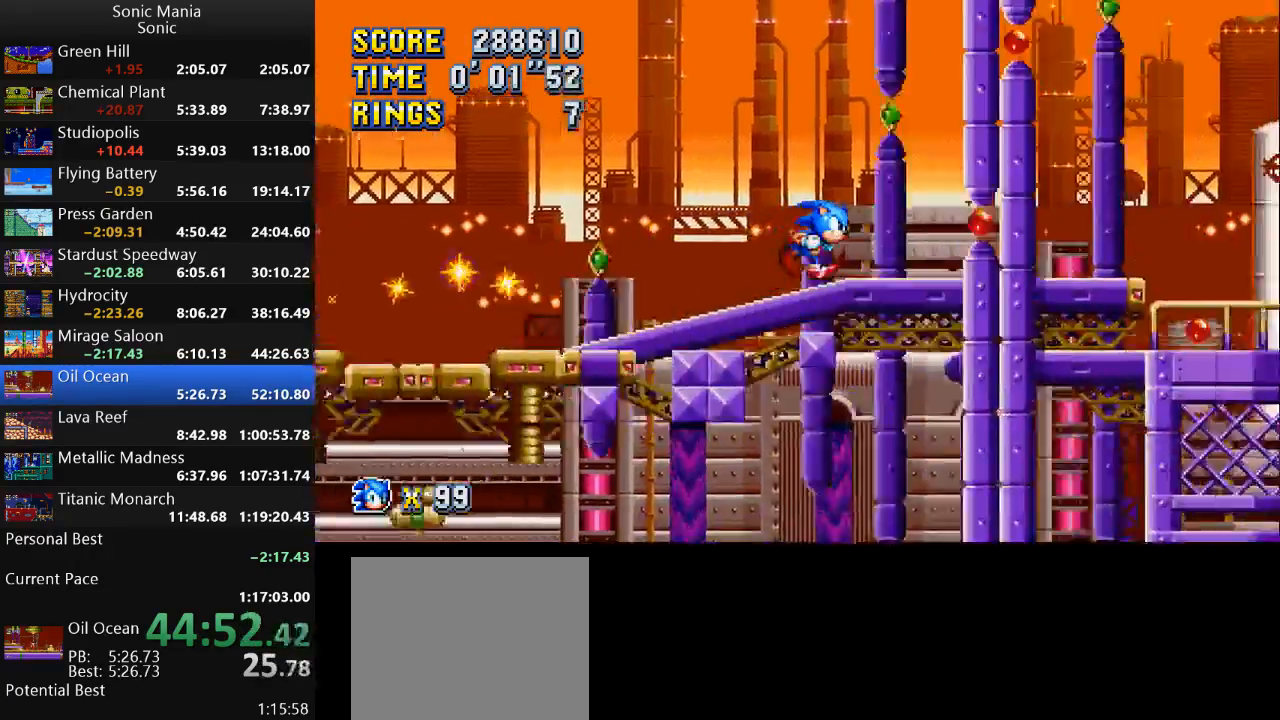
{"buttons": [], "left_stick": "right", "right_stick": "center", "events": []}
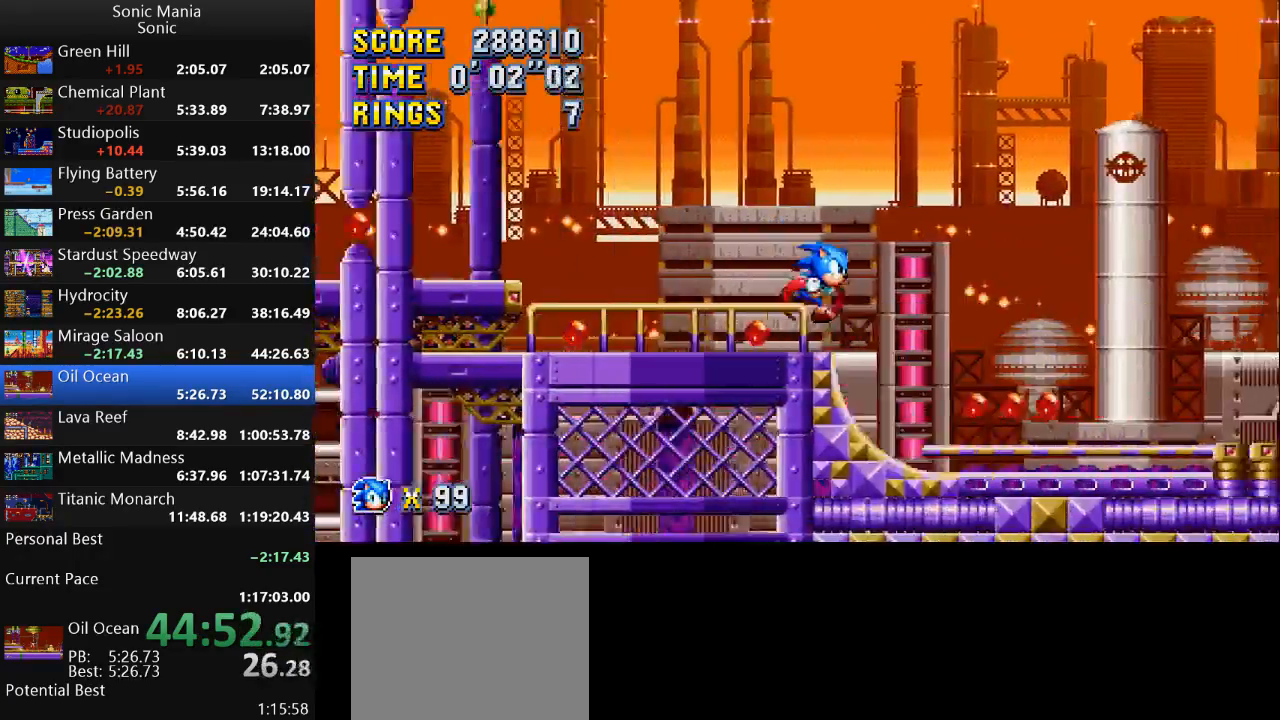
{"buttons": ["A"], "left_stick": "right", "right_stick": "center", "events": [[400, "A", "down"]]}
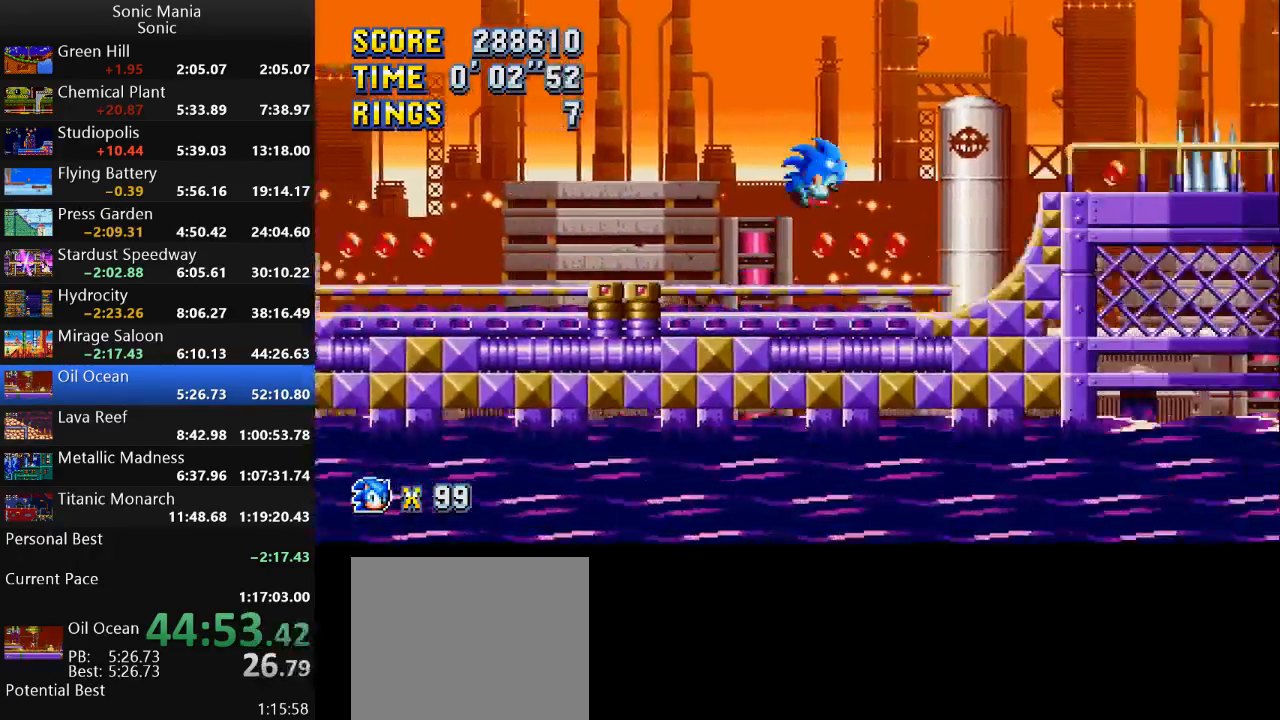
{"buttons": [], "left_stick": "right", "right_stick": "center", "events": [[133, "A", "up"]]}
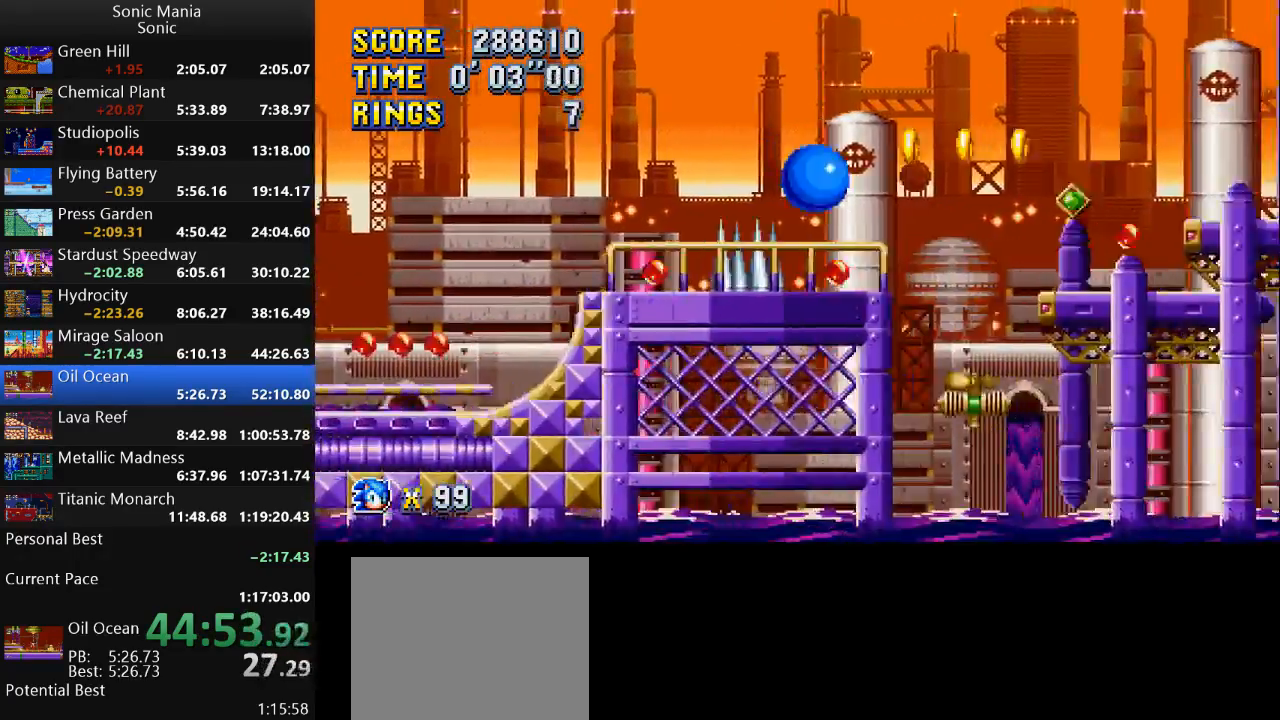
{"buttons": [], "left_stick": "right", "right_stick": "center", "events": []}
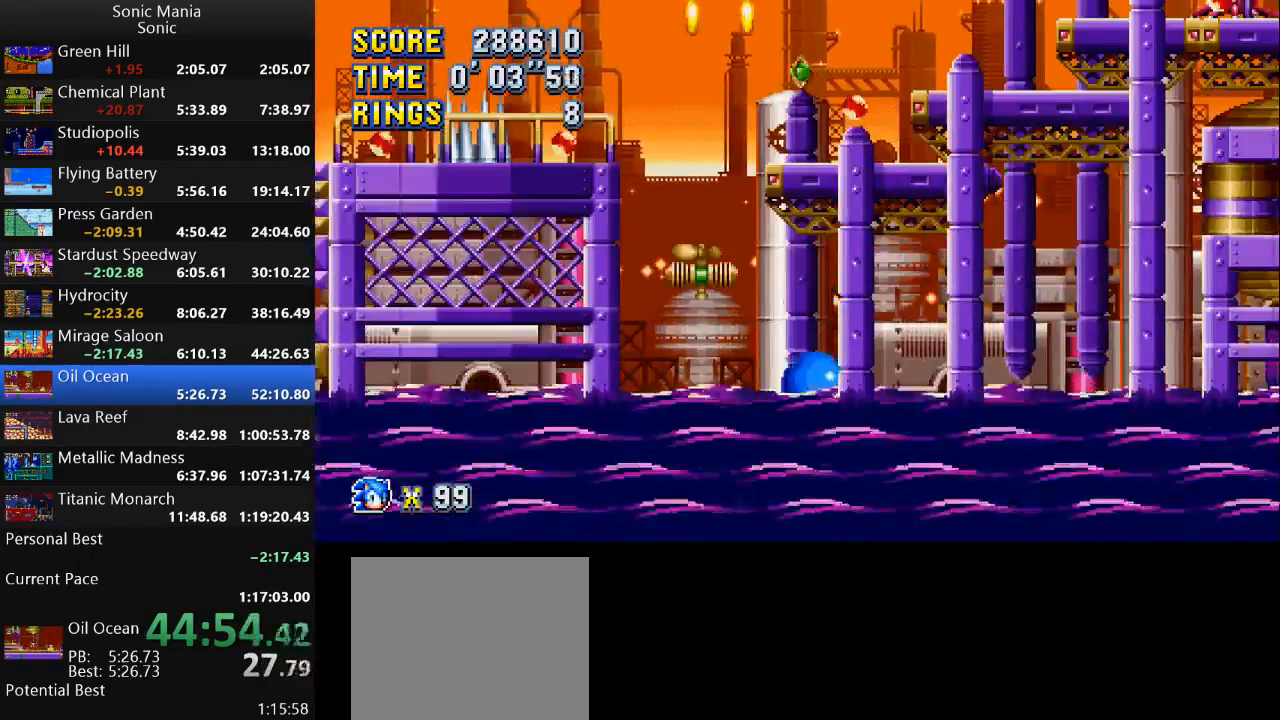
{"buttons": ["A"], "left_stick": "left", "right_stick": "center", "events": [[167, "left_stick", "left"], [300, "A", "down"]]}
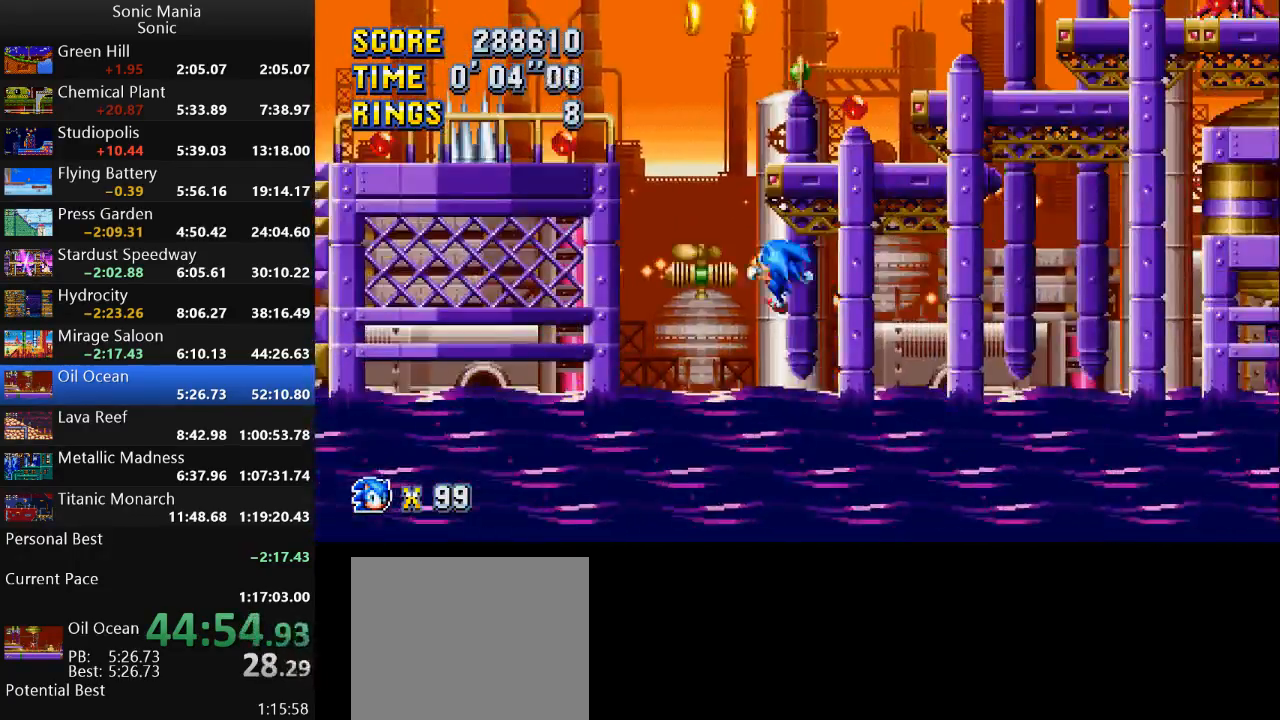
{"buttons": [], "left_stick": "right", "right_stick": "center", "events": [[267, "A", "up"], [300, "left_stick", "right"]]}
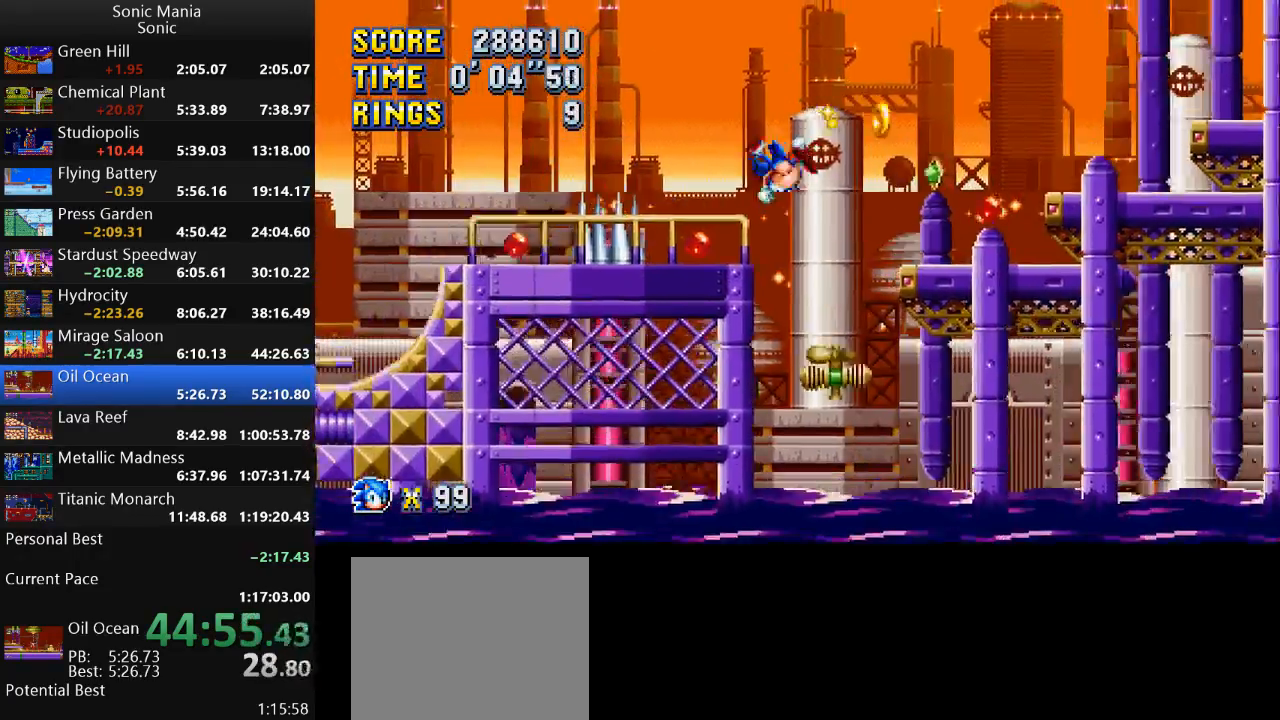
{"buttons": [], "left_stick": "right", "right_stick": "center", "events": []}
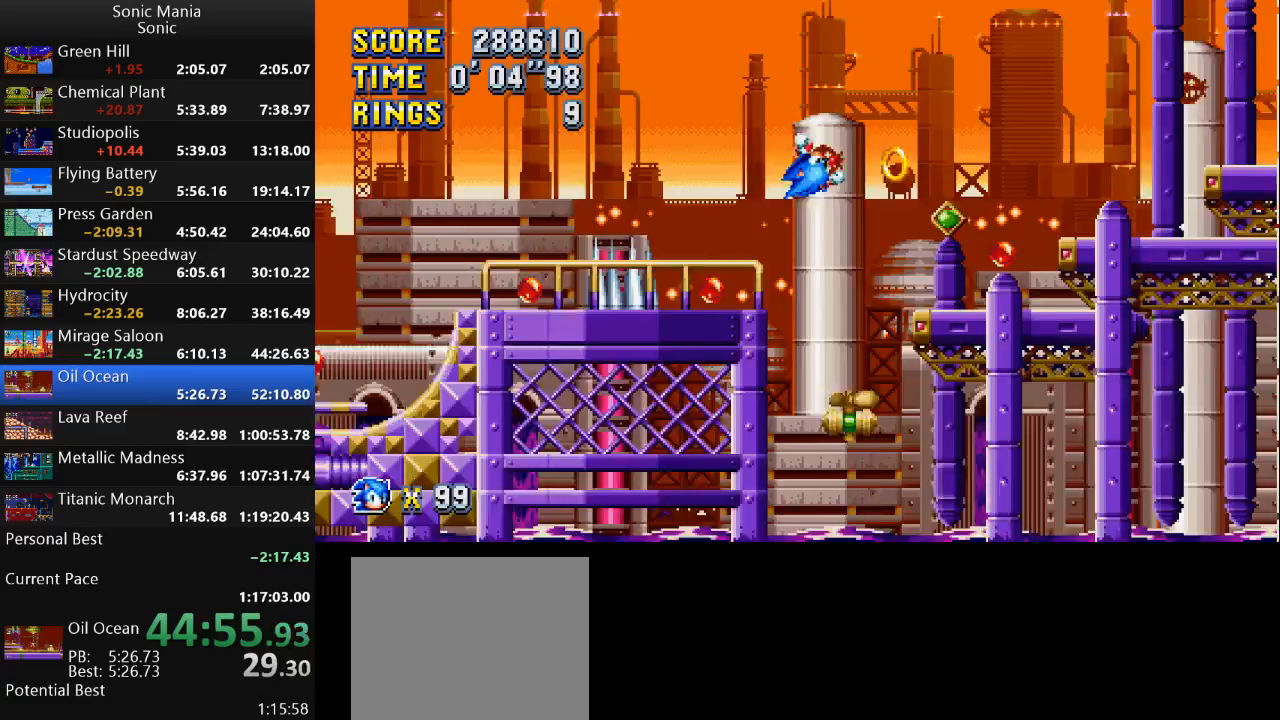
{"buttons": [], "left_stick": "left", "right_stick": "center", "events": [[333, "left_stick", "left"]]}
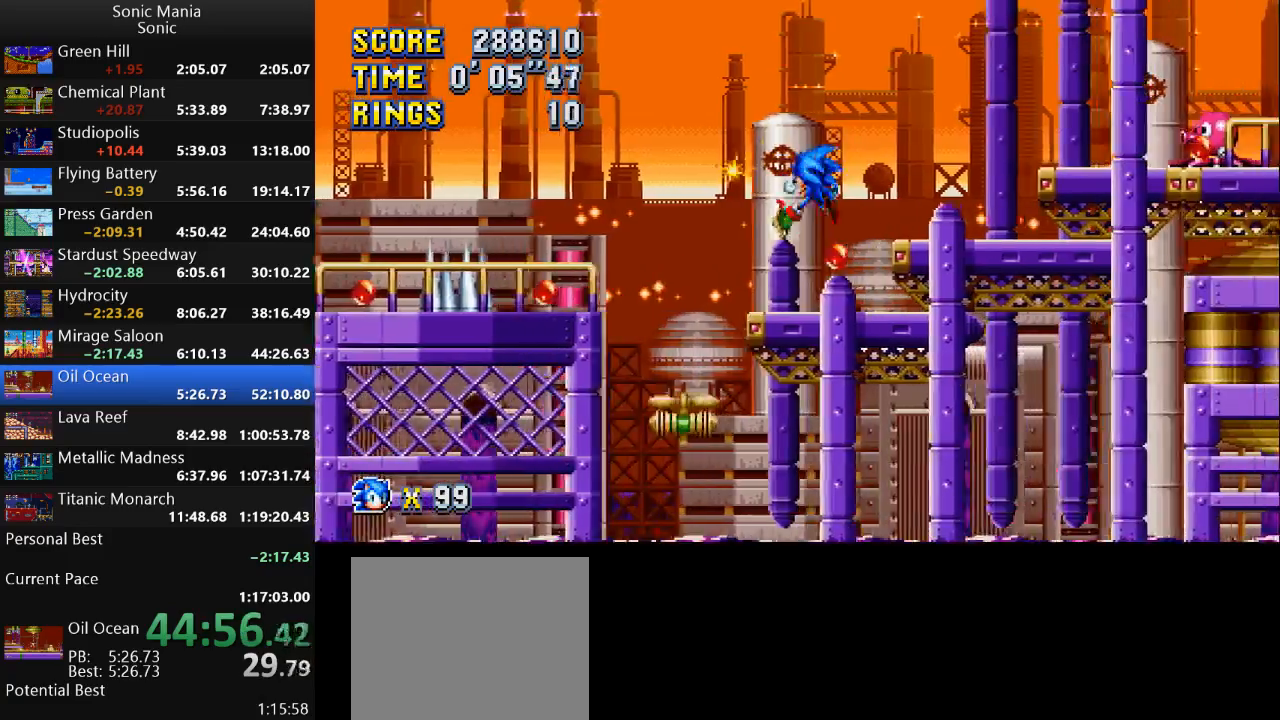
{"buttons": ["A"], "left_stick": "right", "right_stick": "center", "events": [[67, "left_stick", "center"], [133, "left_stick", "right"], [200, "A", "down"], [400, "A", "up"], [500, "A", "down"]]}
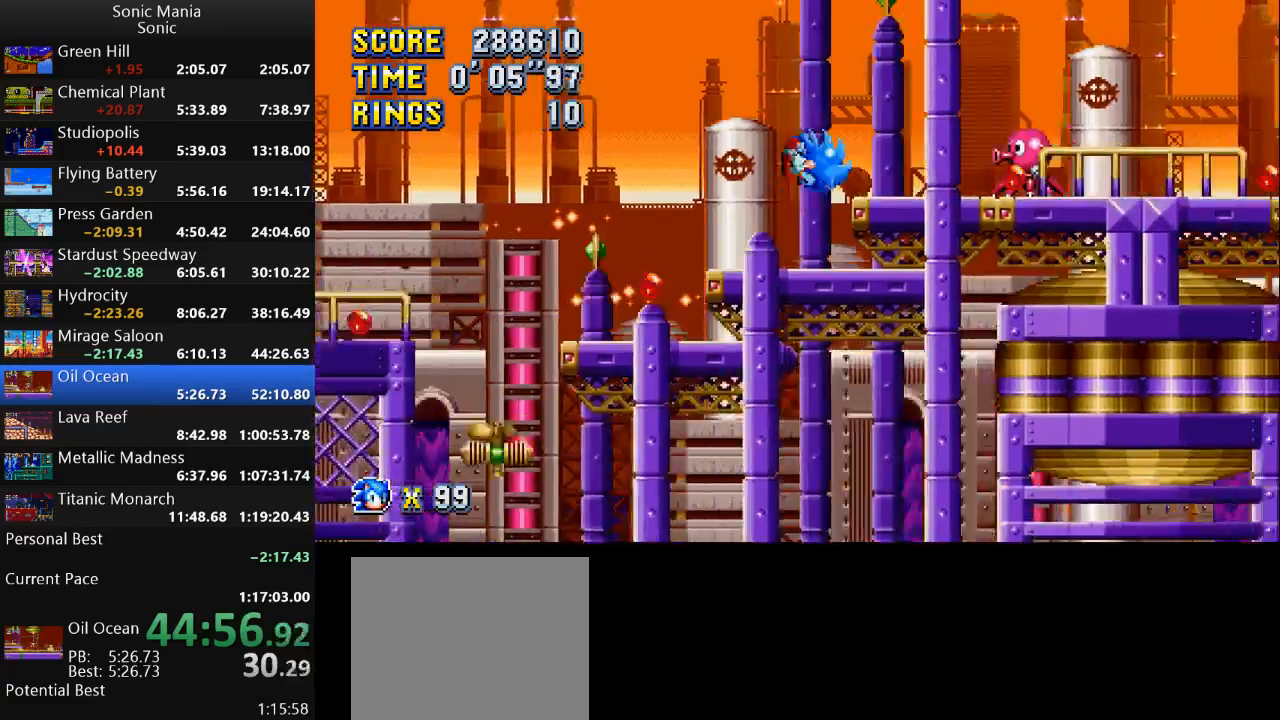
{"buttons": [], "left_stick": "left", "right_stick": "center", "events": [[200, "A", "up"], [400, "left_stick", "left"]]}
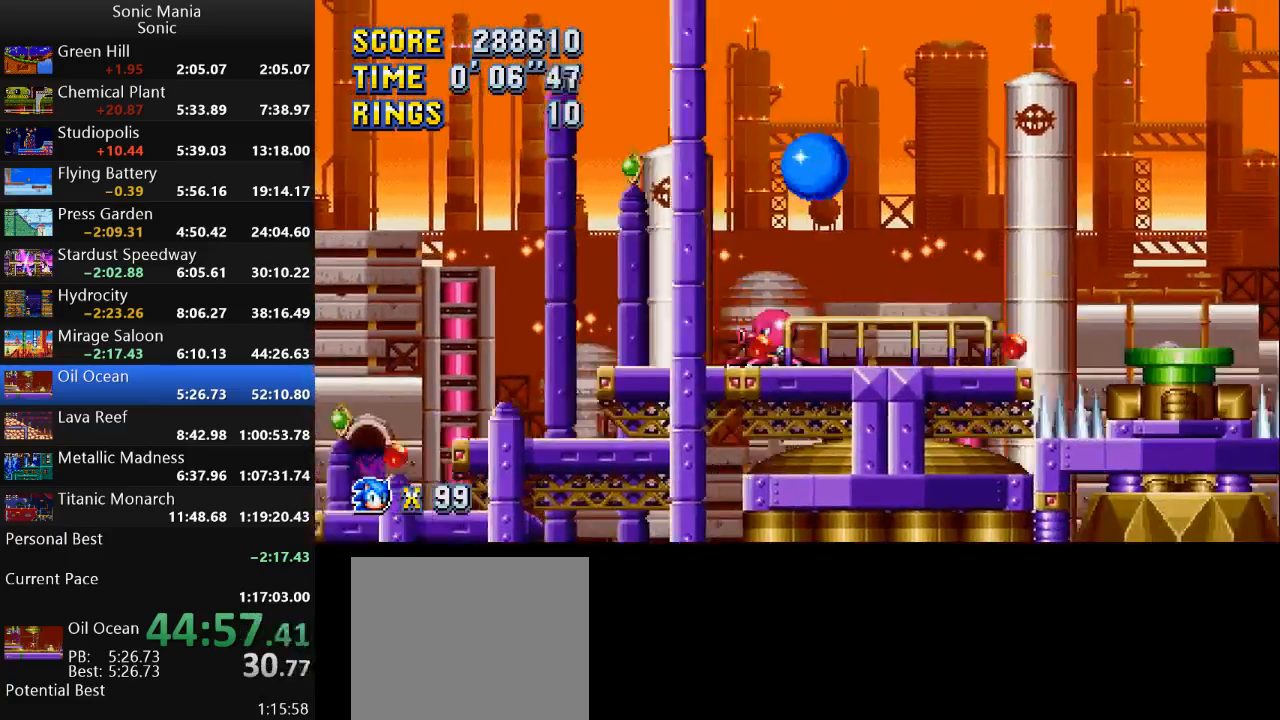
{"buttons": [], "left_stick": "right", "right_stick": "center", "events": [[267, "left_stick", "right"]]}
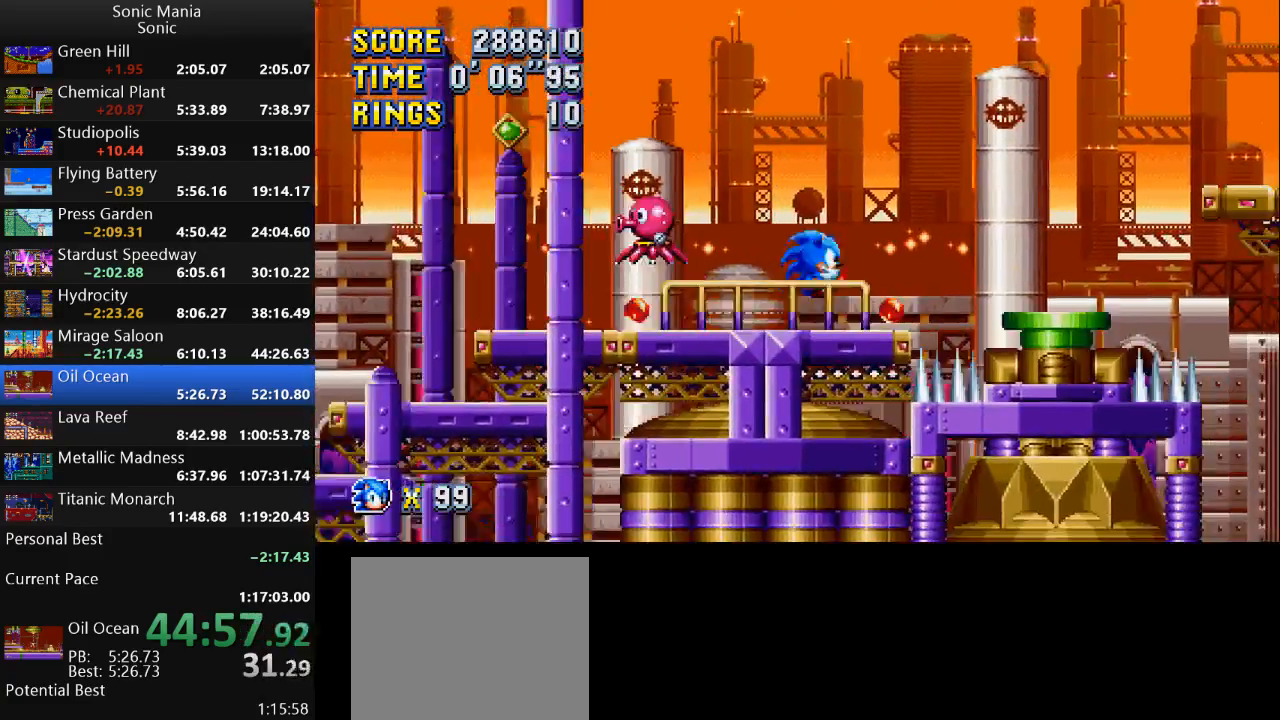
{"buttons": [], "left_stick": "right", "right_stick": "center", "events": [[33, "A", "down"], [233, "A", "up"], [233, "left_stick", "left"], [500, "left_stick", "right"]]}
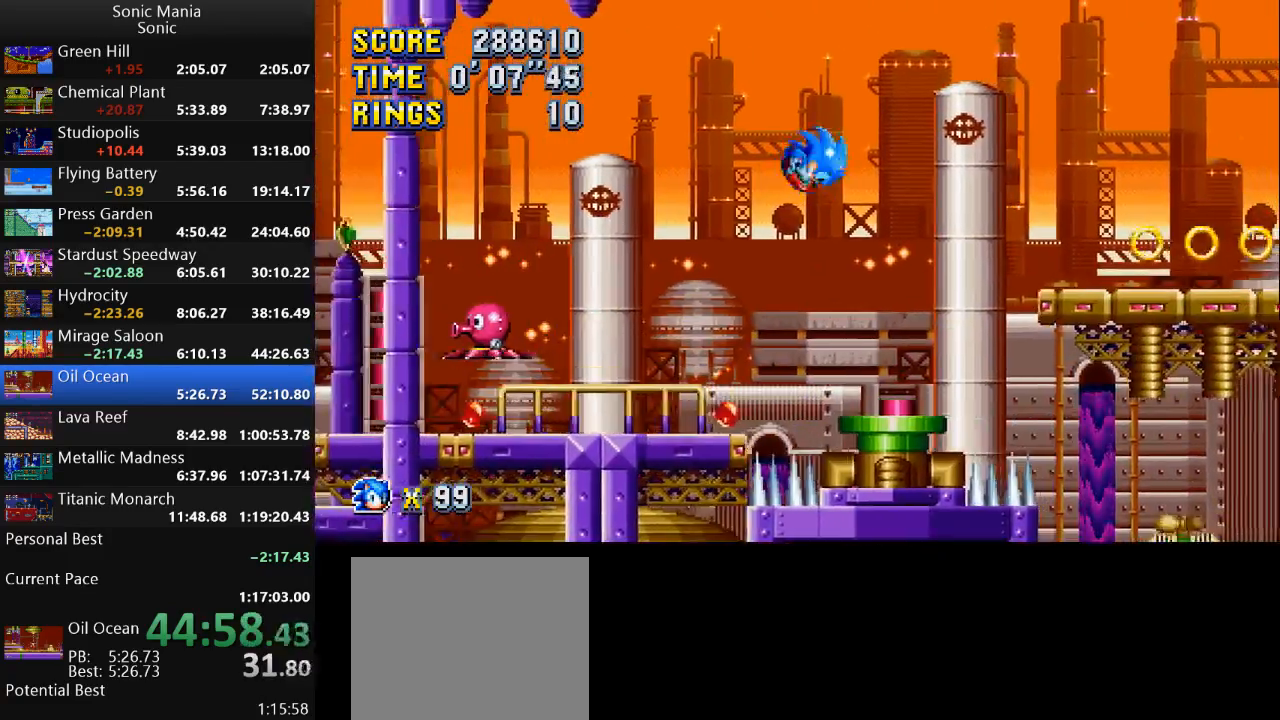
{"buttons": [], "left_stick": "right", "right_stick": "center", "events": [[67, "left_stick", "left"], [333, "left_stick", "right"]]}
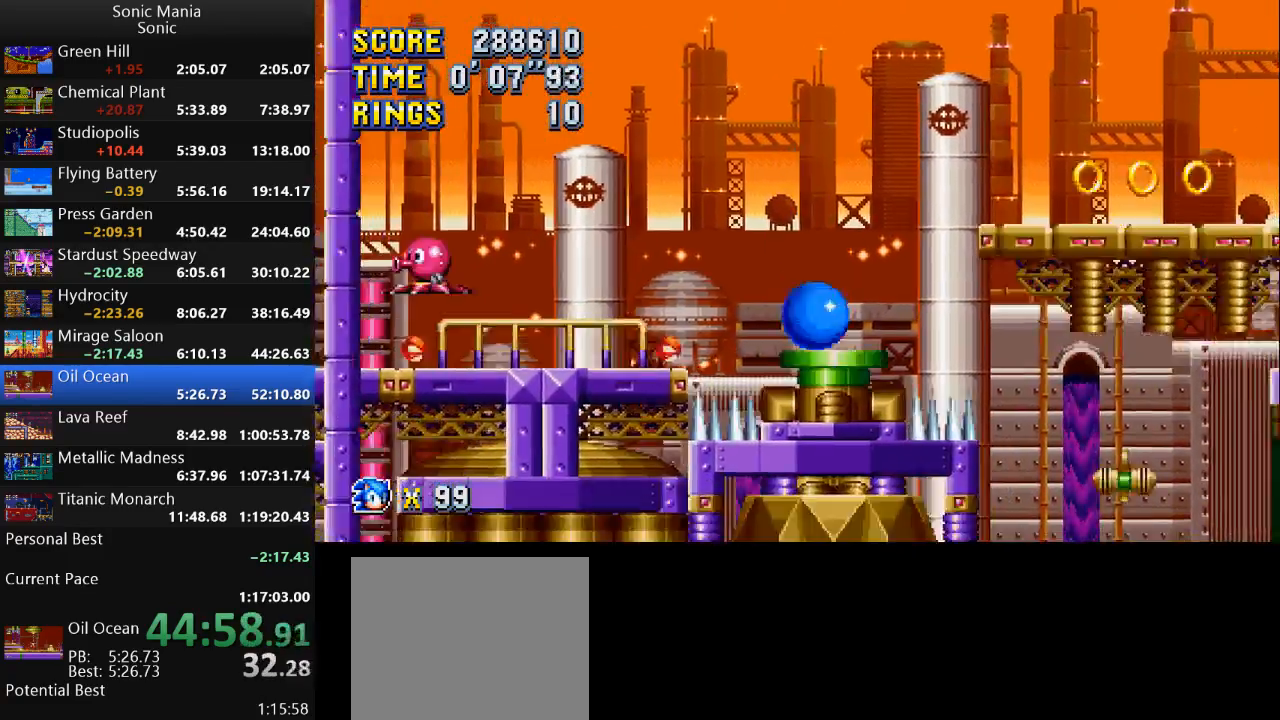
{"buttons": ["B"], "left_stick": "right", "right_stick": "center", "events": [[133, "A", "down"], [267, "A", "up"], [300, "B", "down"]]}
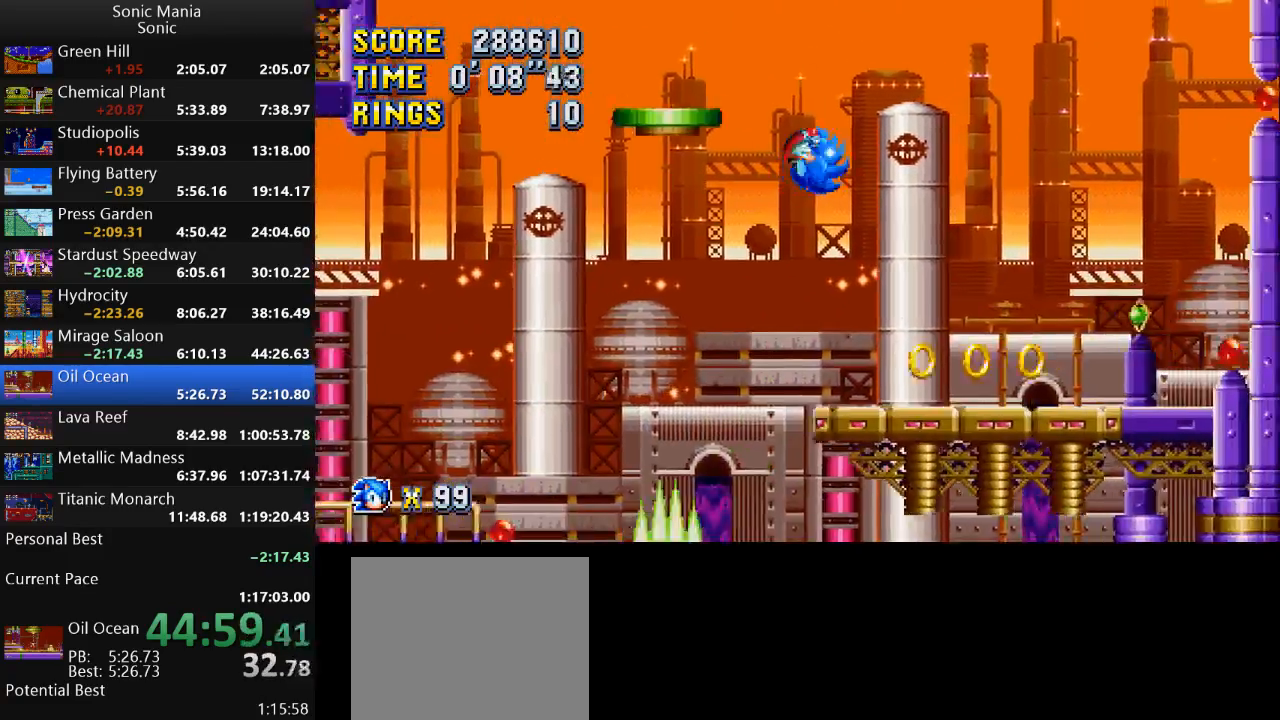
{"buttons": ["B"], "left_stick": "right", "right_stick": "center", "events": []}
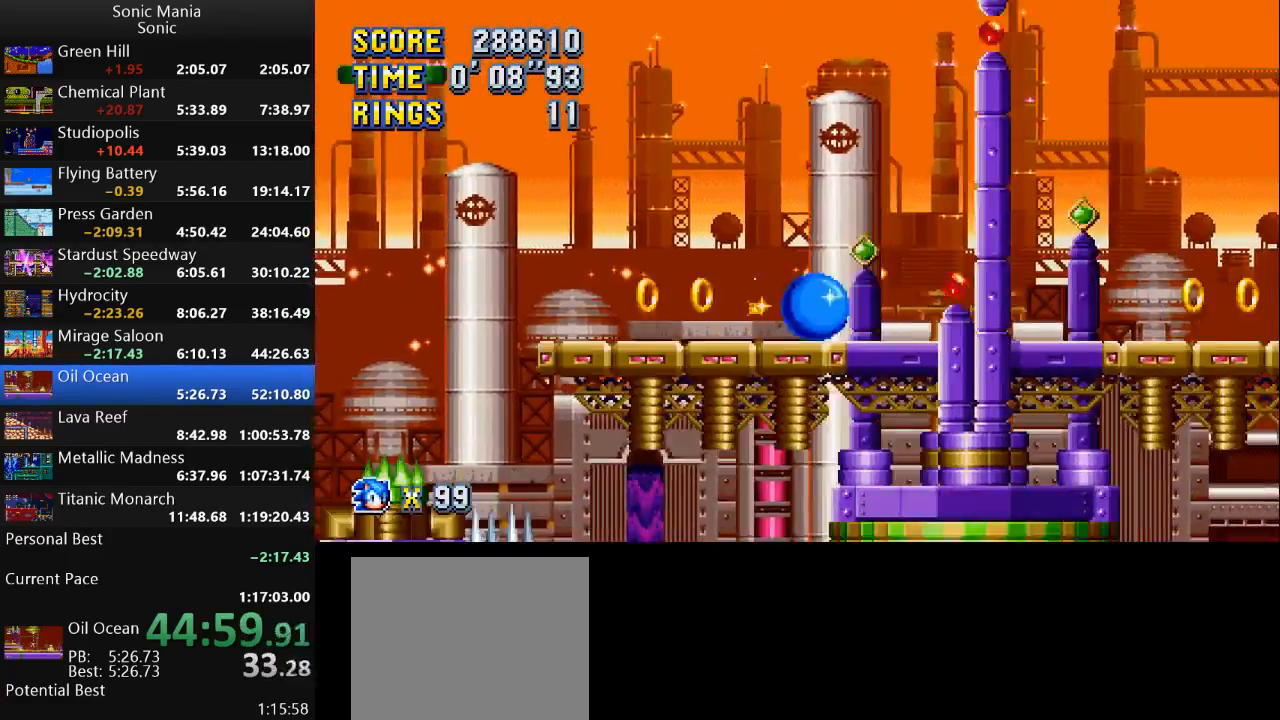
{"buttons": [], "left_stick": "right", "right_stick": "center", "events": [[300, "B", "up"]]}
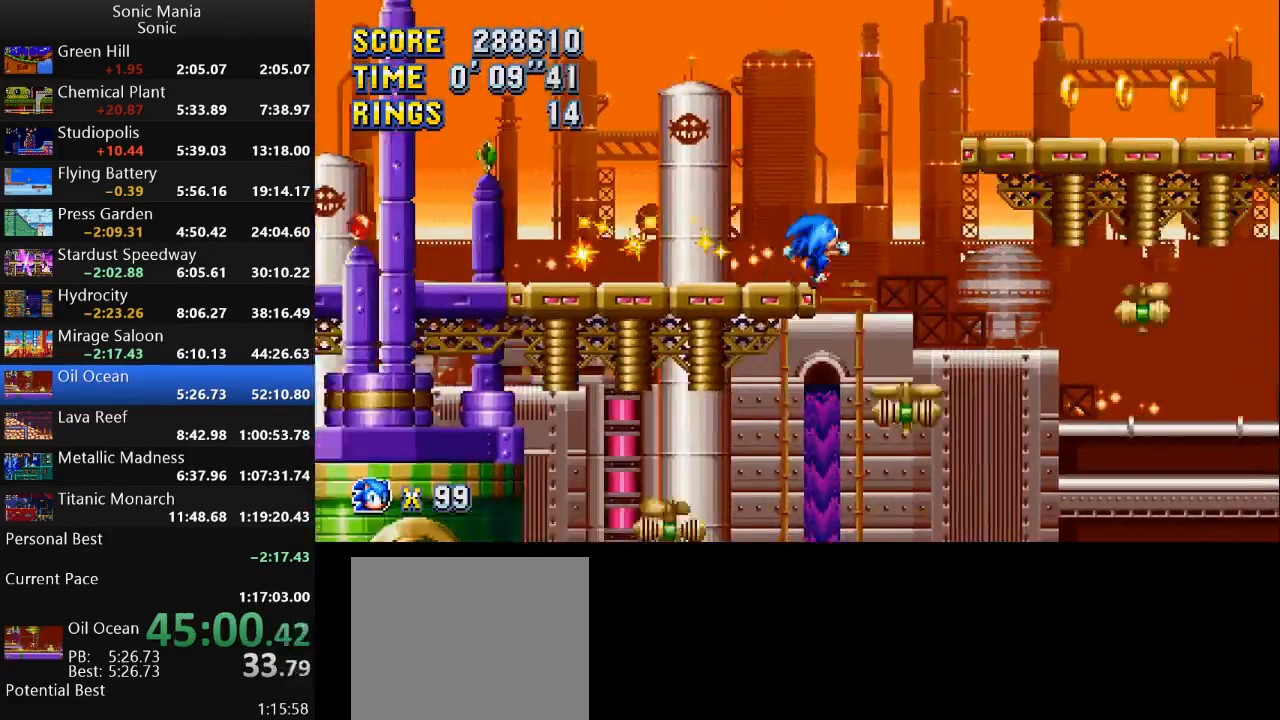
{"buttons": [], "left_stick": "right", "right_stick": "center", "events": []}
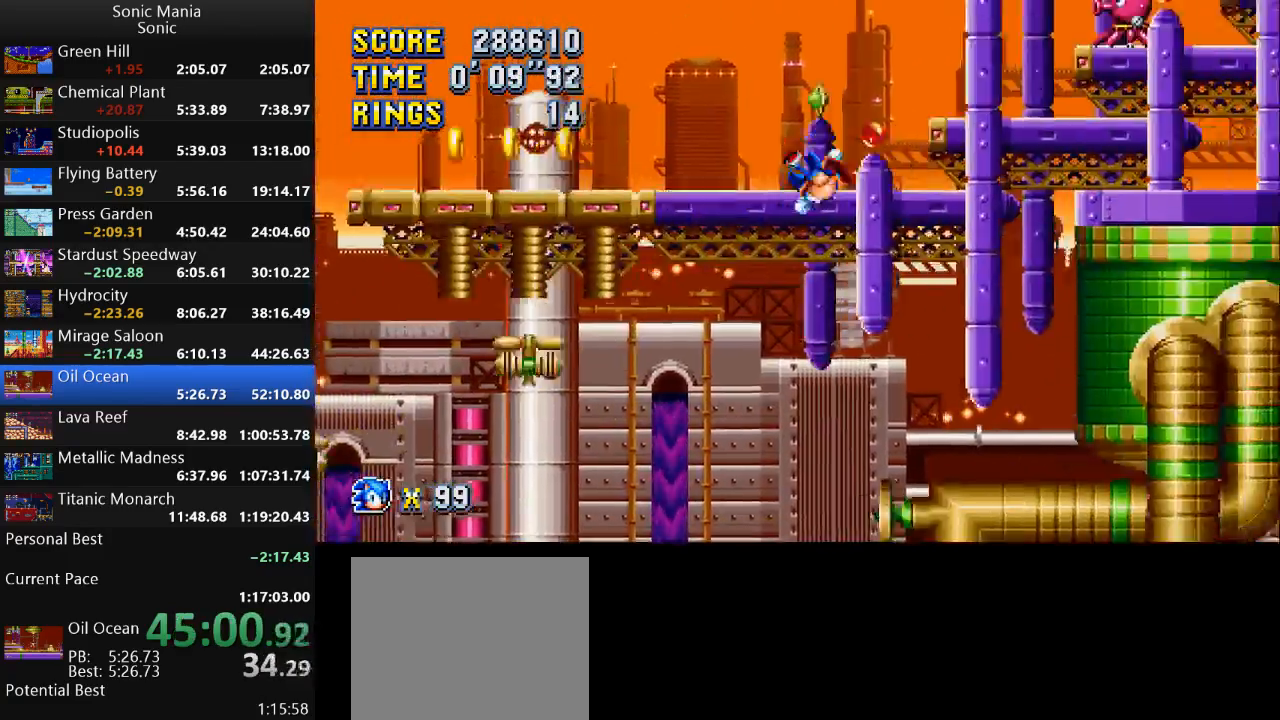
{"buttons": ["A"], "left_stick": "right", "right_stick": "center", "events": [[367, "A", "down"]]}
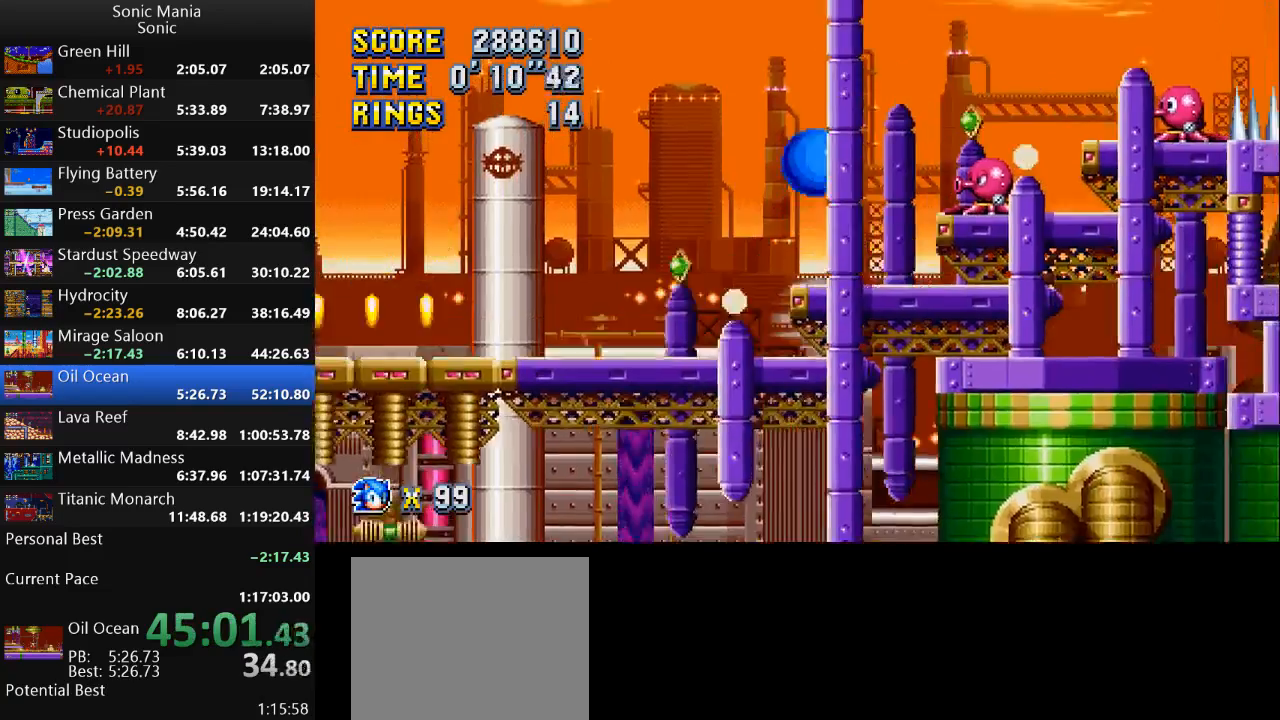
{"buttons": [], "left_stick": "right", "right_stick": "center", "events": [[133, "A", "up"]]}
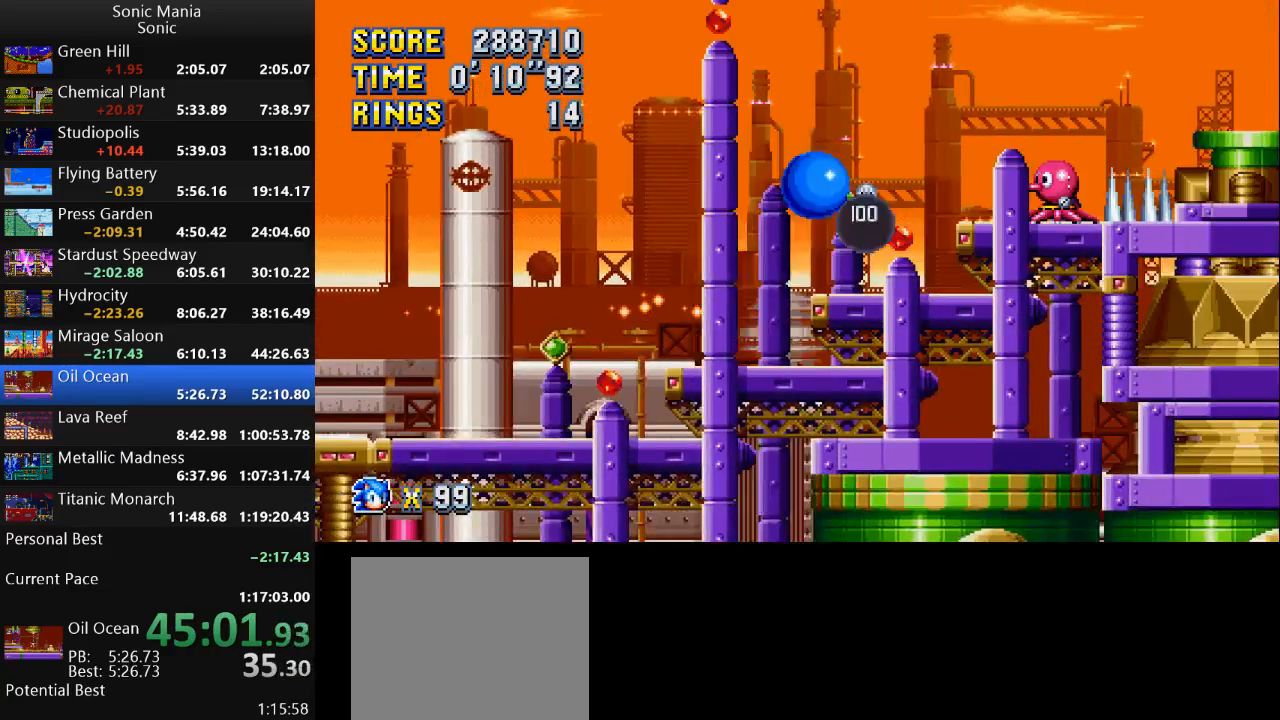
{"buttons": [], "left_stick": "left", "right_stick": "center", "events": [[367, "left_stick", "left"]]}
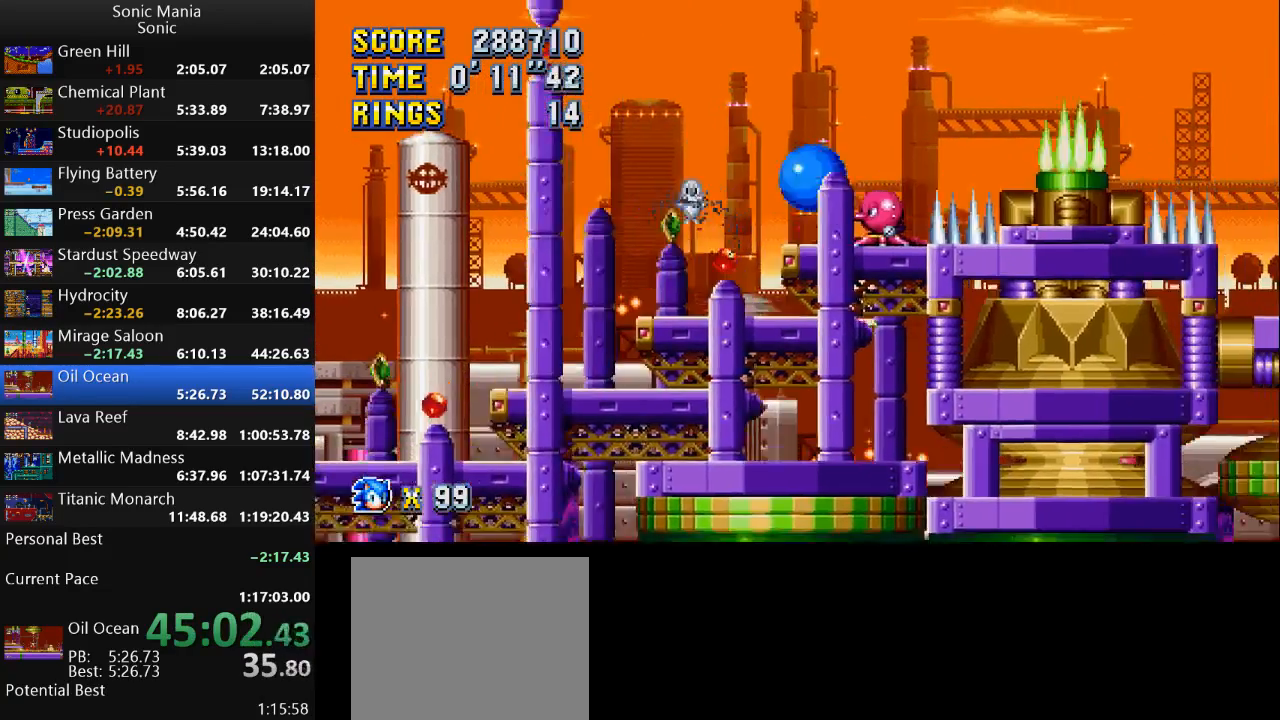
{"buttons": [], "left_stick": "right", "right_stick": "center", "events": [[33, "A", "down"], [133, "left_stick", "right"], [400, "A", "up"]]}
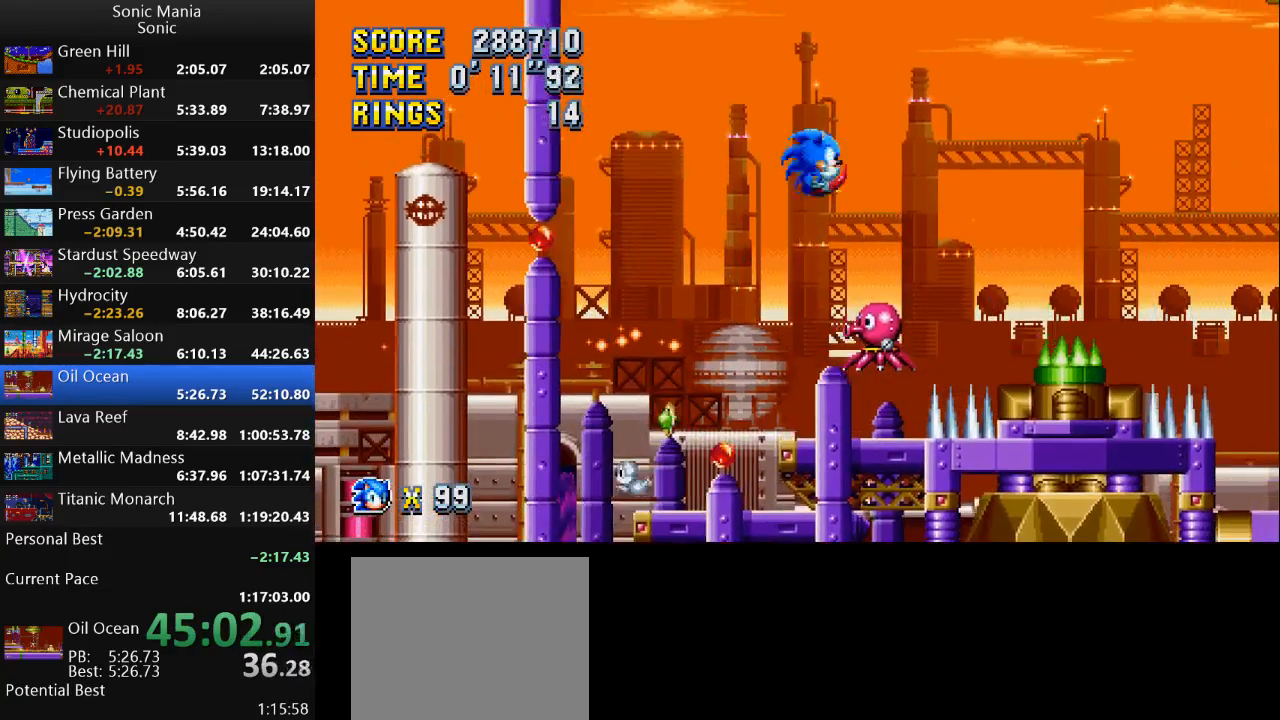
{"buttons": [], "left_stick": "left", "right_stick": "center", "events": [[33, "left_stick", "center"], [267, "left_stick", "left"]]}
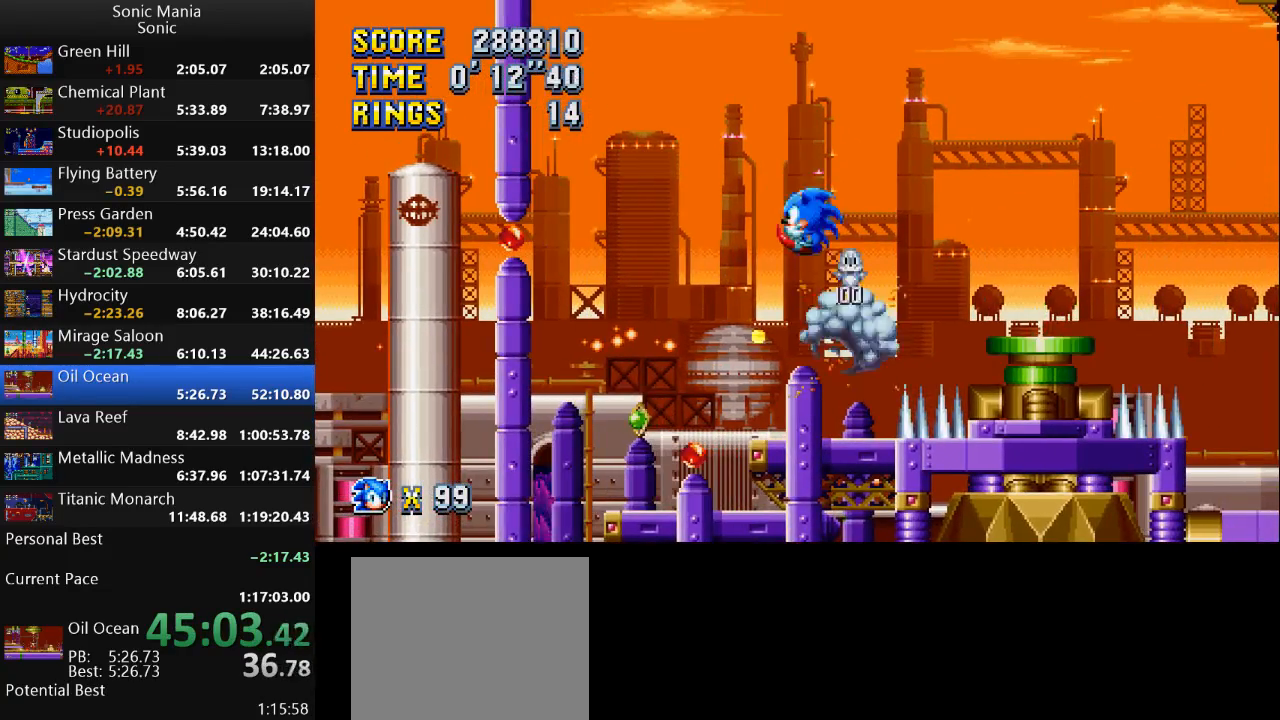
{"buttons": [], "left_stick": "right", "right_stick": "center", "events": [[100, "left_stick", "center"], [200, "left_stick", "right"], [300, "left_stick", "center"], [500, "left_stick", "right"]]}
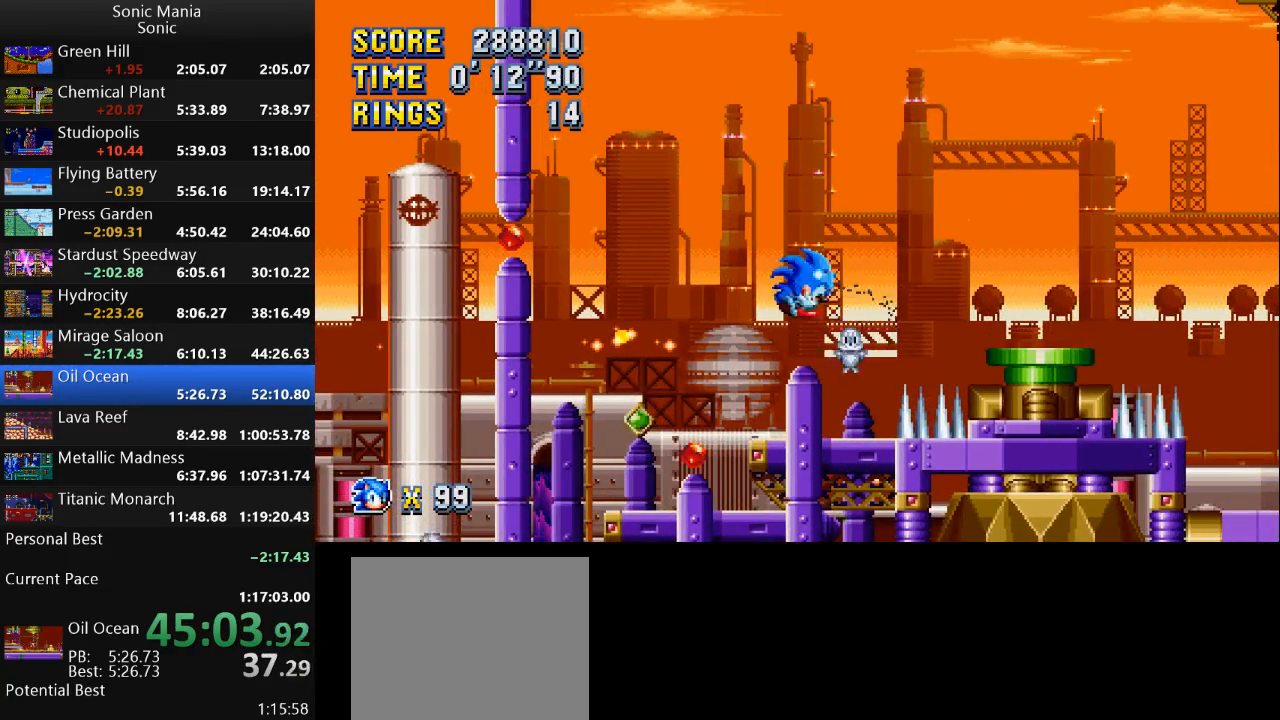
{"buttons": [], "left_stick": "right", "right_stick": "center", "events": [[267, "A", "down"], [433, "A", "up"]]}
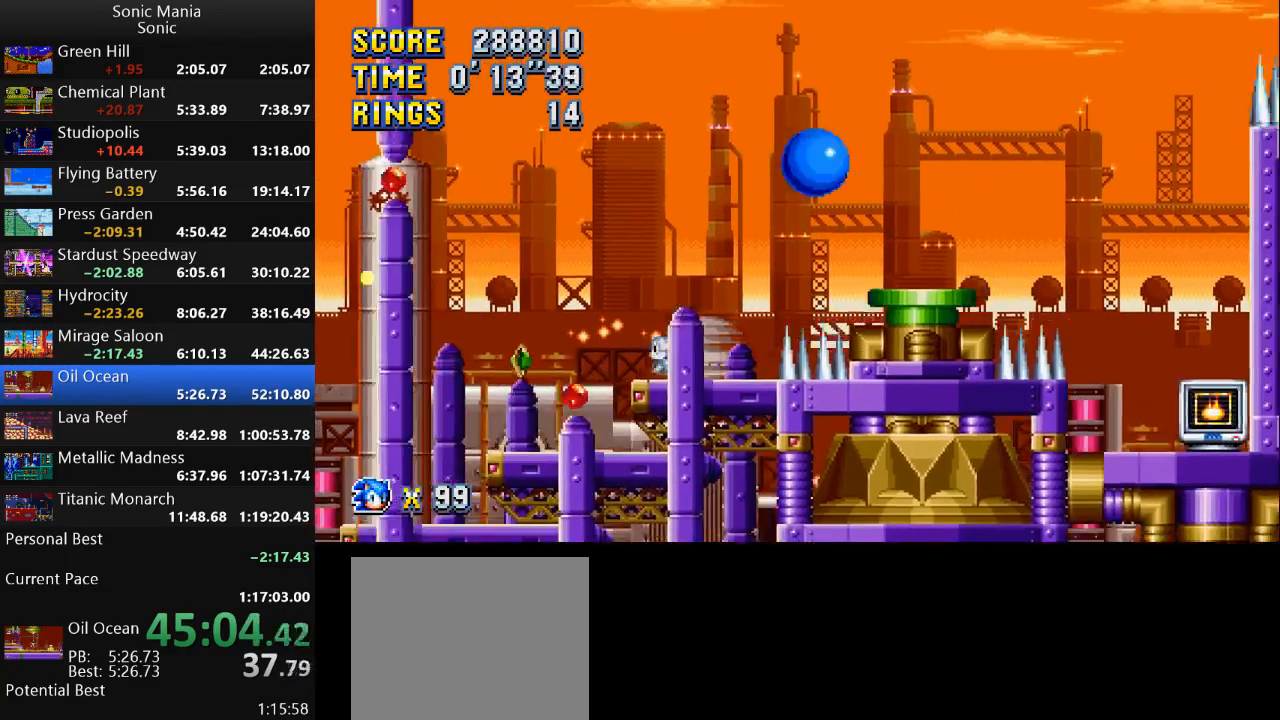
{"buttons": [], "left_stick": "left", "right_stick": "center", "events": [[100, "left_stick", "left"], [400, "left_stick", "right"], [500, "left_stick", "left"]]}
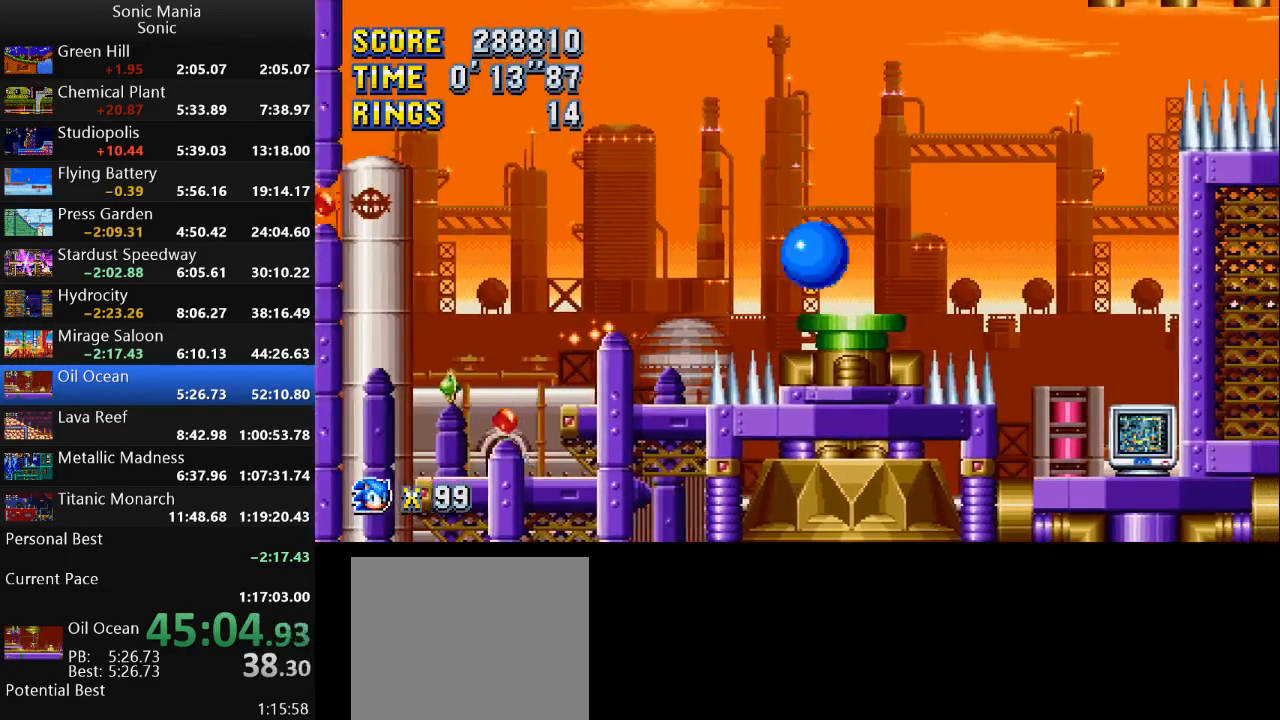
{"buttons": [], "left_stick": "center", "right_stick": "center", "events": [[200, "left_stick", "right"], [267, "left_stick", "center"]]}